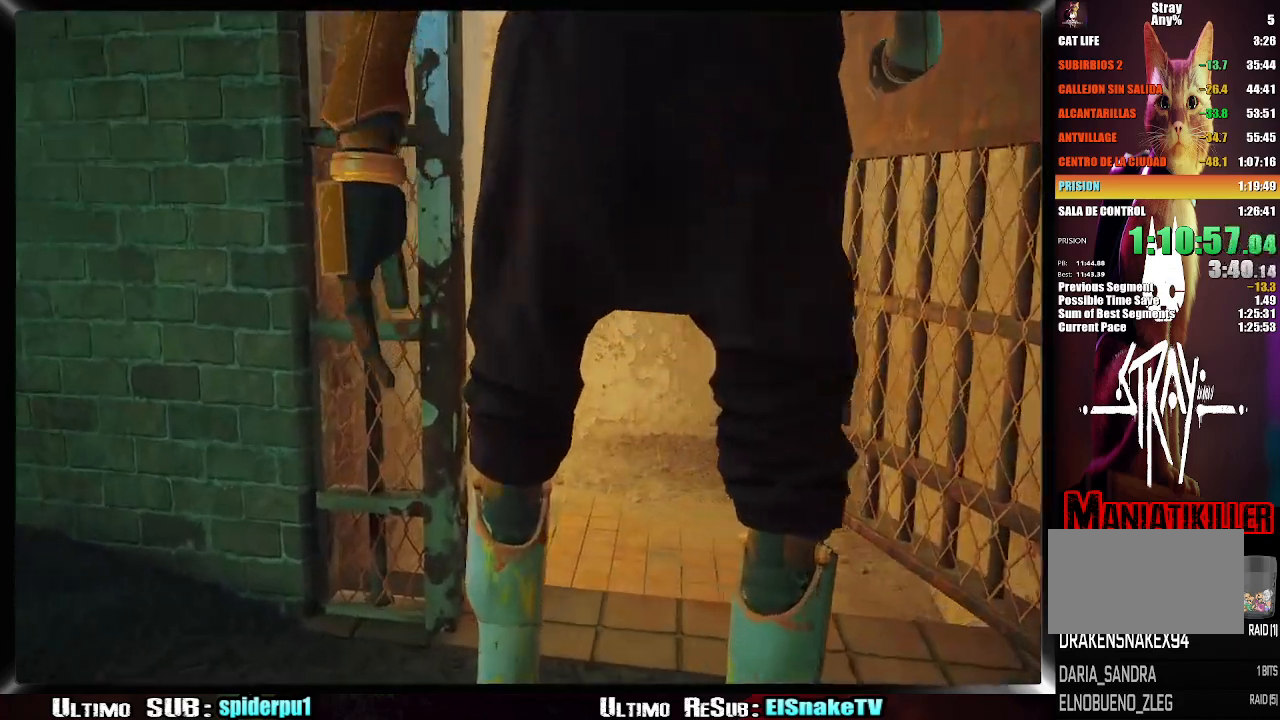
Gameplay with a controller (PlayStation layout); each line is a JSON object with the inputs held at the frame after it. "events" lists button and stick changes between this image and that frame as [ms after this image, input, new state], when the widget could be followed in between. Not read: L3 R3.
{"buttons": [], "left_stick": "up", "right_stick": "center", "events": [[383, "R2", "up"]]}
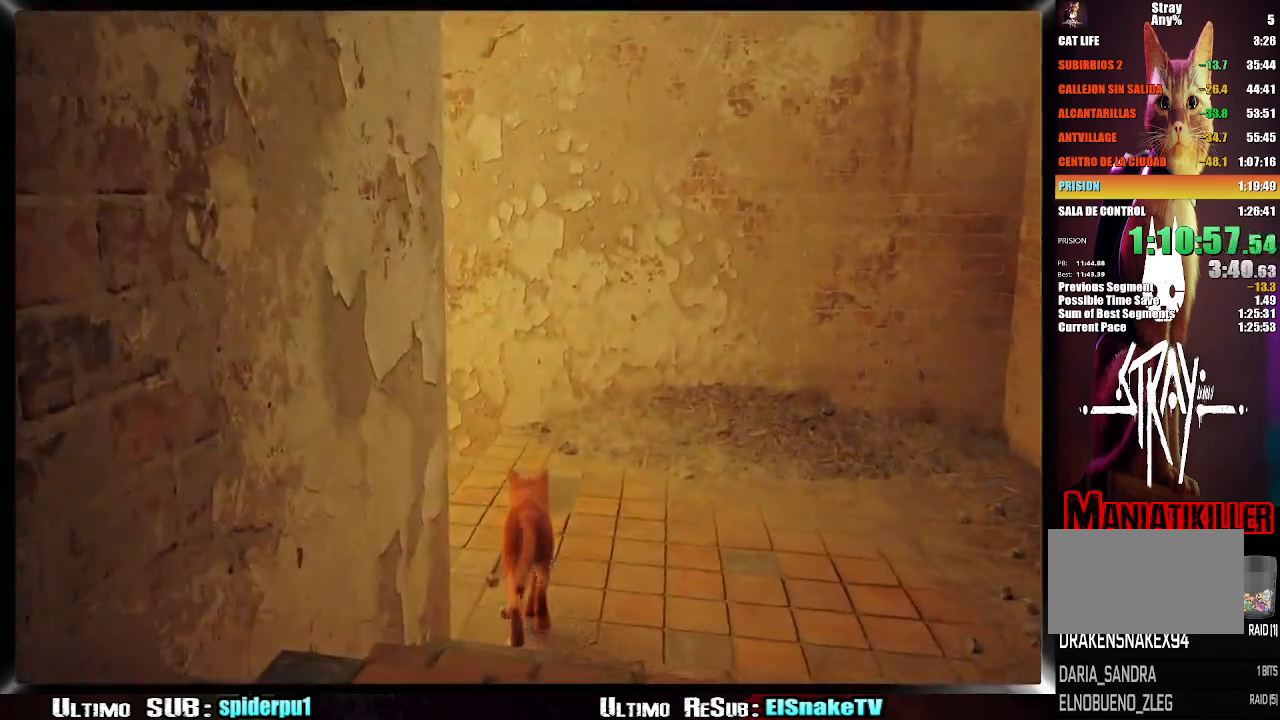
{"buttons": [], "left_stick": "up-left", "right_stick": "left", "events": [[67, "right_stick", "left"], [83, "left_stick", "up-left"]]}
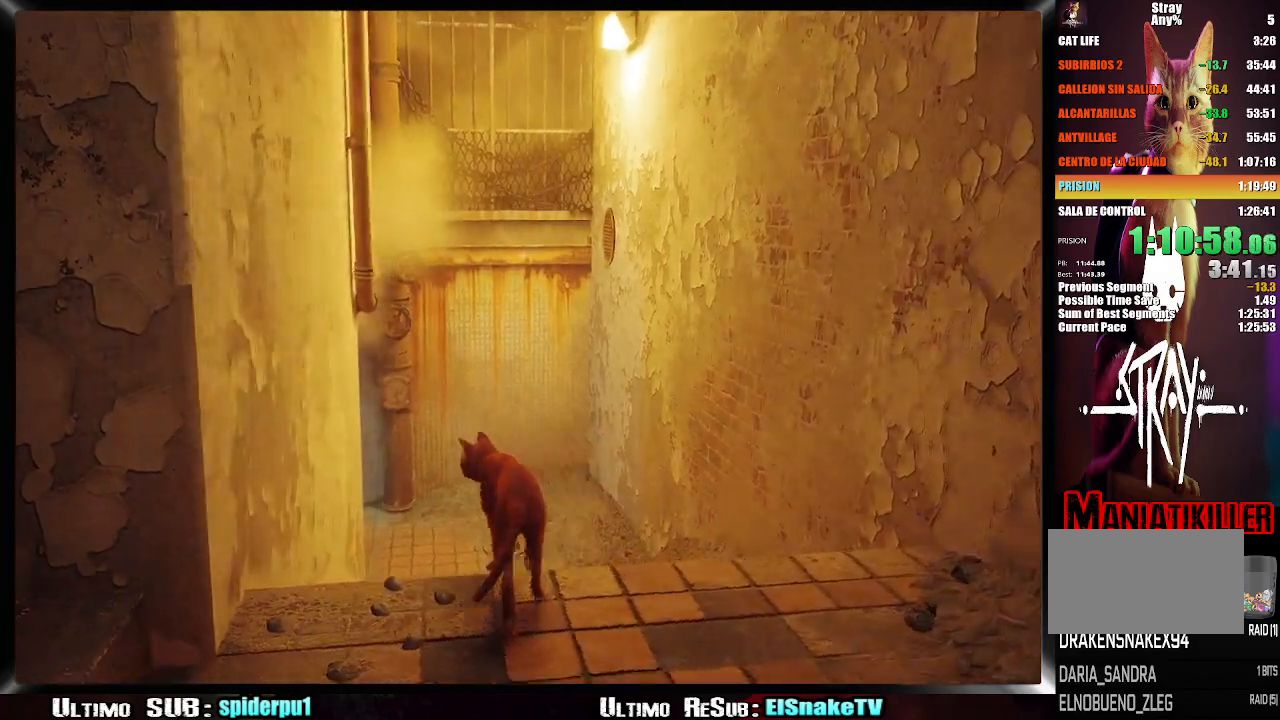
{"buttons": [], "left_stick": "up", "right_stick": "center", "events": [[17, "right_stick", "center"], [217, "left_stick", "up"]]}
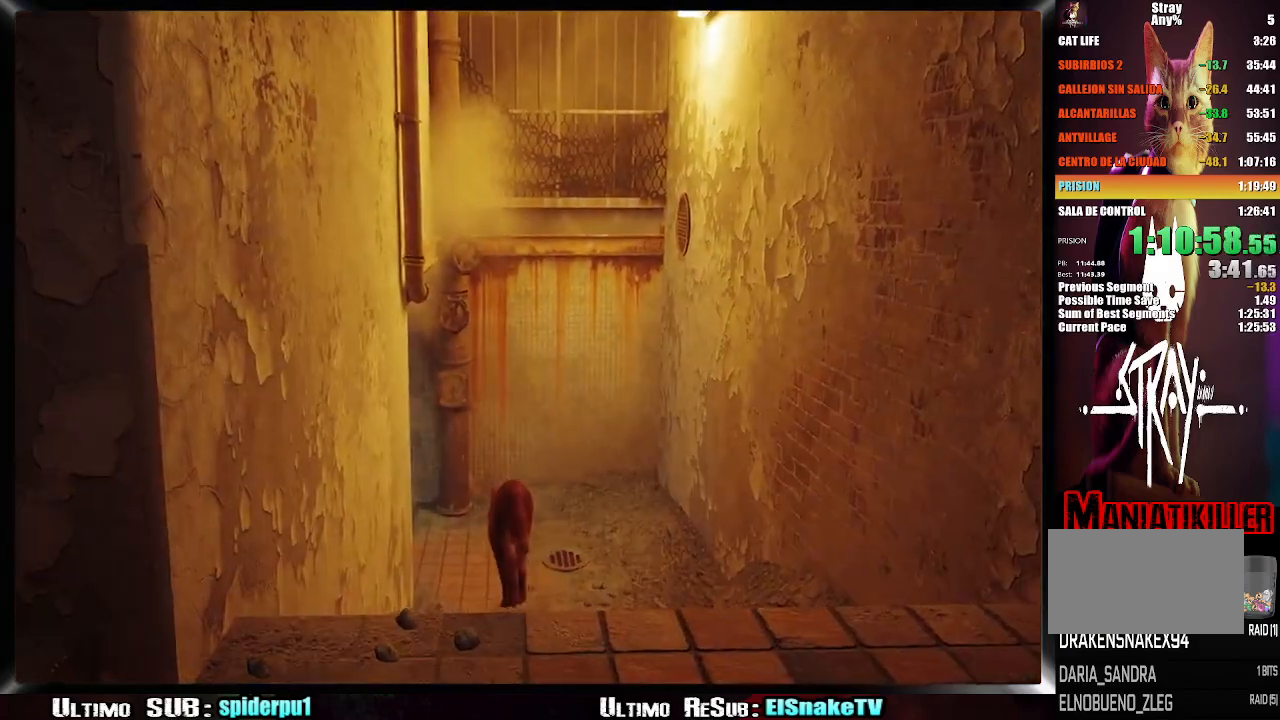
{"buttons": [], "left_stick": "up", "right_stick": "center", "events": [[50, "right_stick", "left"], [150, "right_stick", "center"]]}
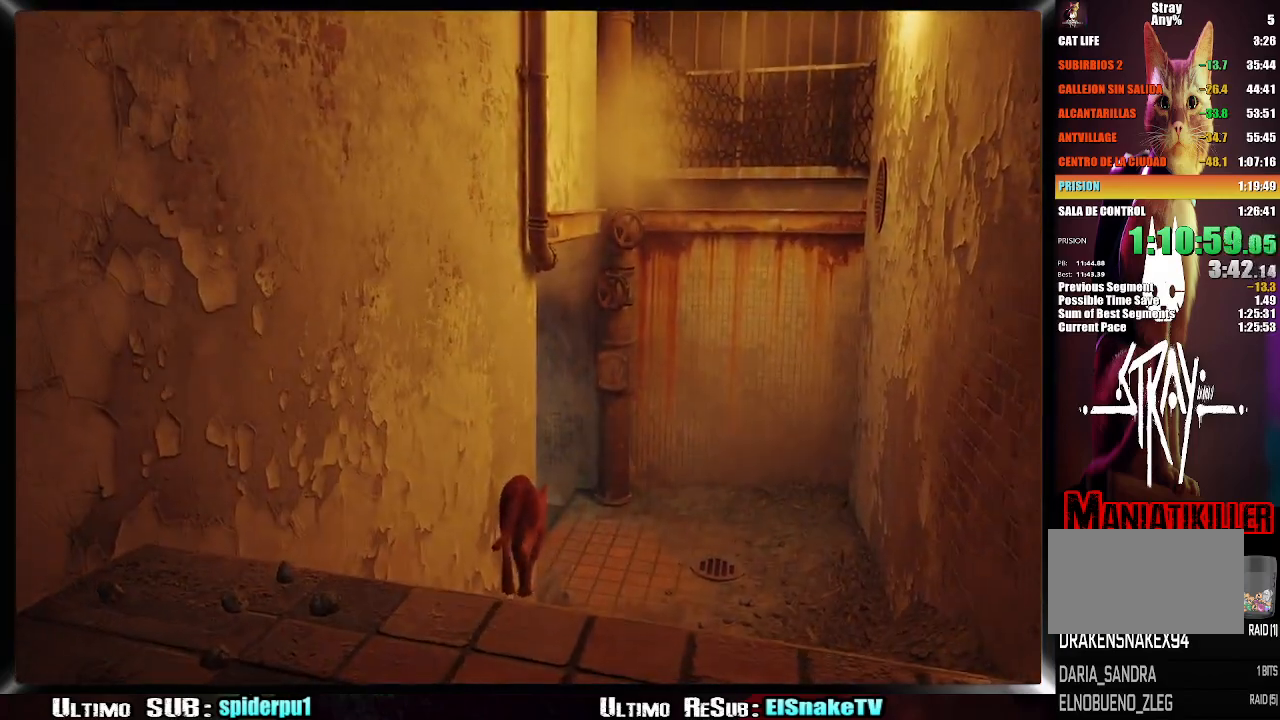
{"buttons": [], "left_stick": "up", "right_stick": "center", "events": []}
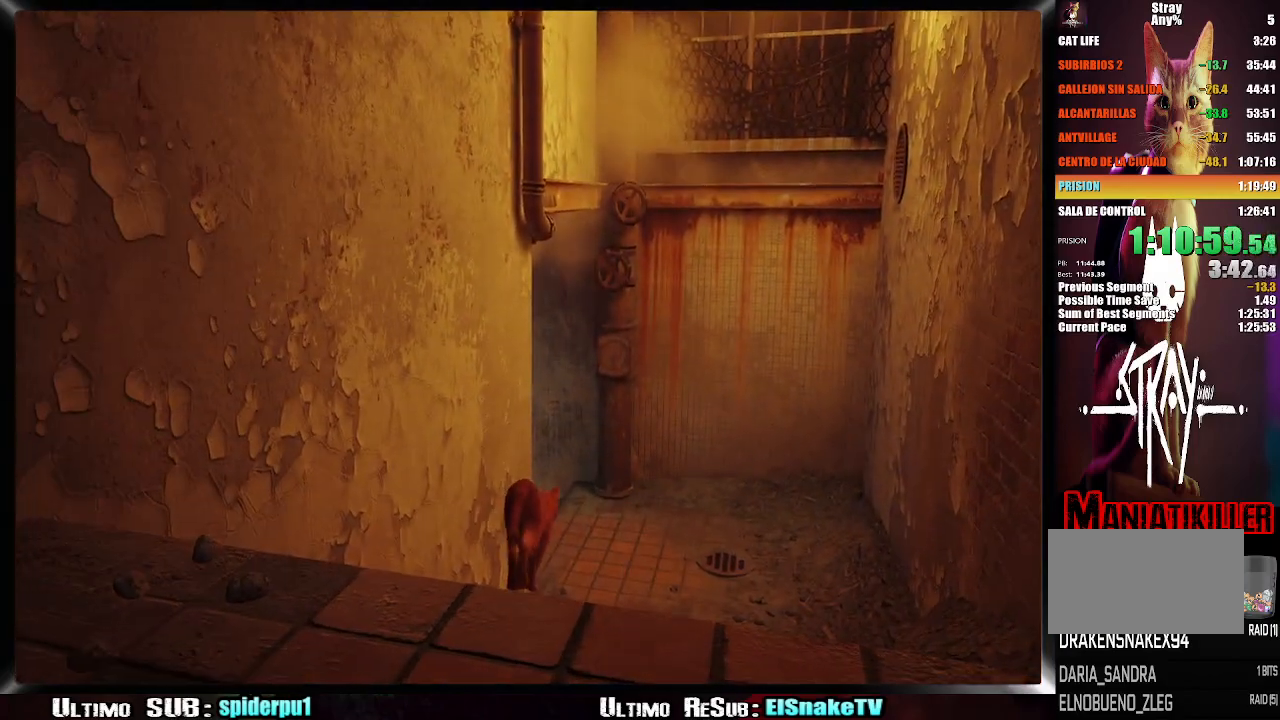
{"buttons": [], "left_stick": "up", "right_stick": "center", "events": []}
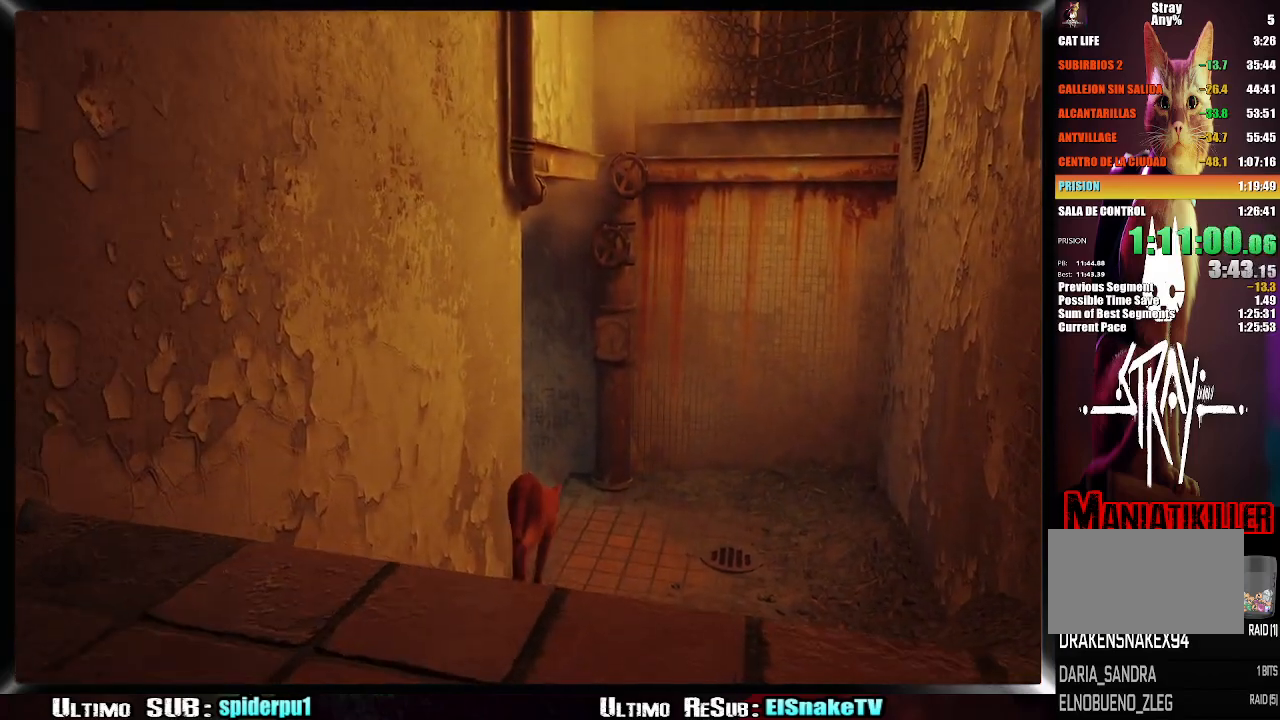
{"buttons": [], "left_stick": "up", "right_stick": "center", "events": []}
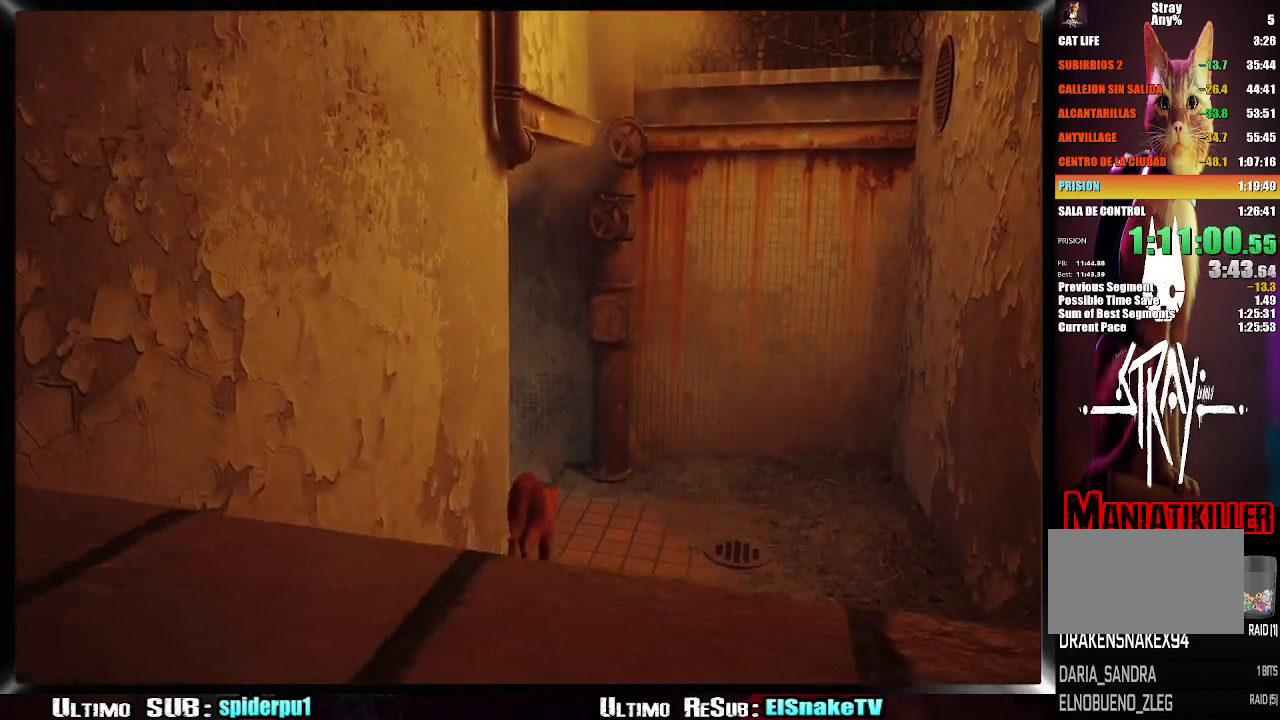
{"buttons": [], "left_stick": "up", "right_stick": "down-left", "events": [[450, "right_stick", "down-left"]]}
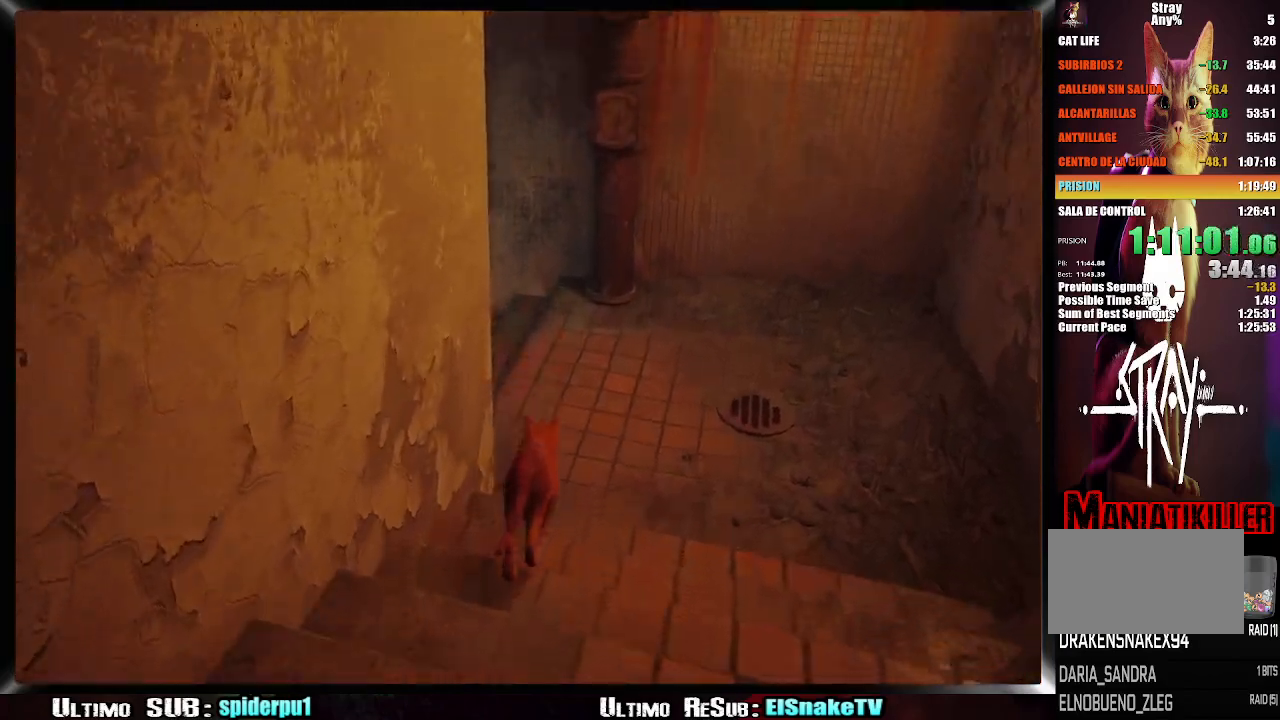
{"buttons": [], "left_stick": "up", "right_stick": "center", "events": [[67, "right_stick", "center"]]}
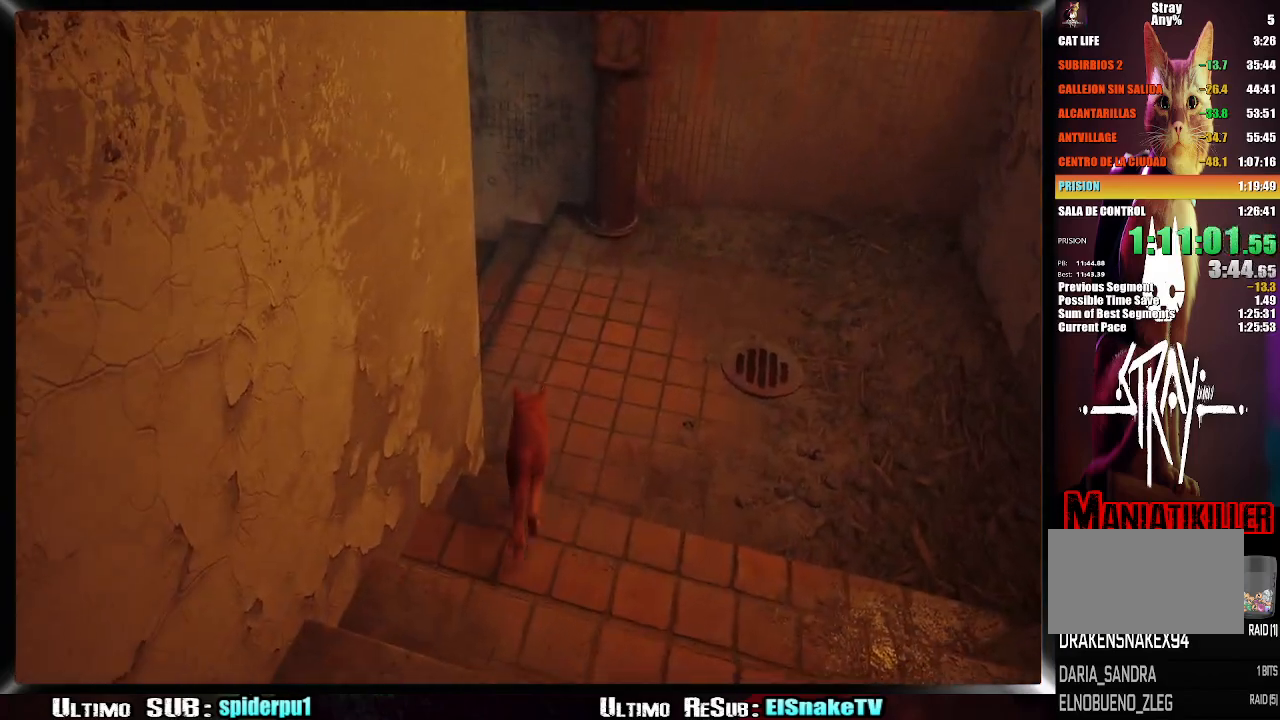
{"buttons": [], "left_stick": "up", "right_stick": "center", "events": []}
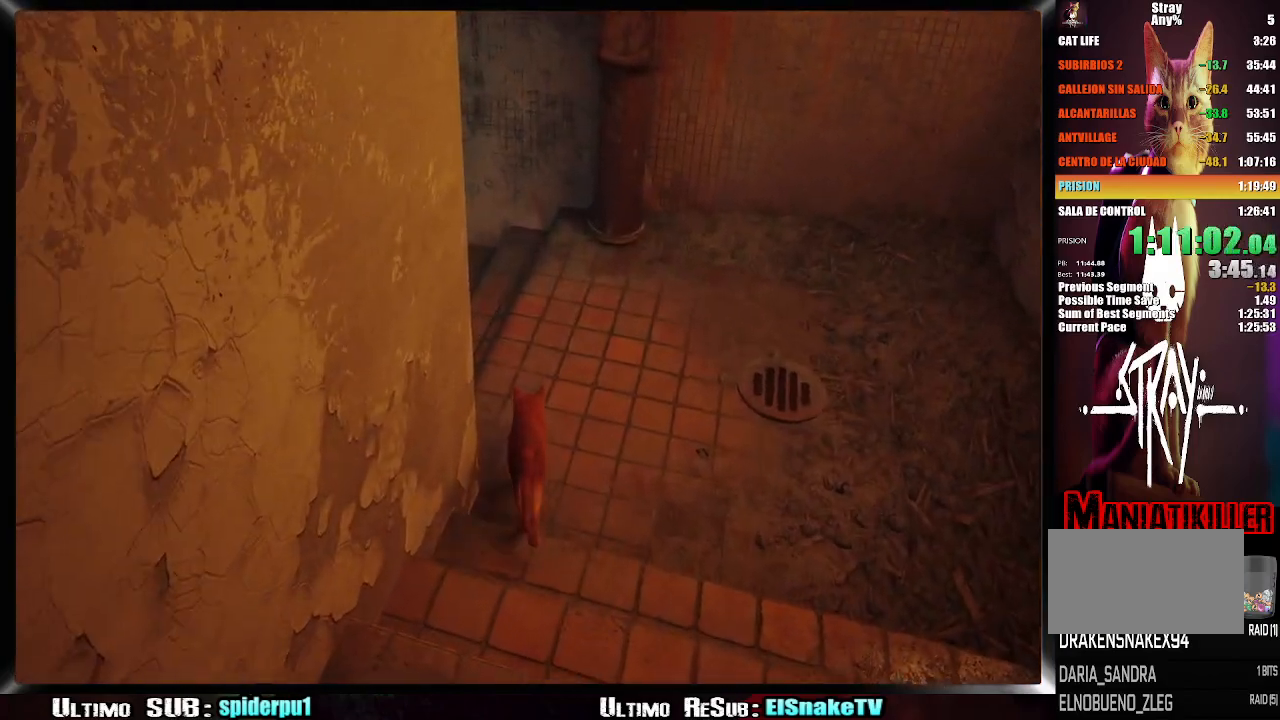
{"buttons": [], "left_stick": "up", "right_stick": "center", "events": [[217, "right_stick", "left"], [483, "right_stick", "center"]]}
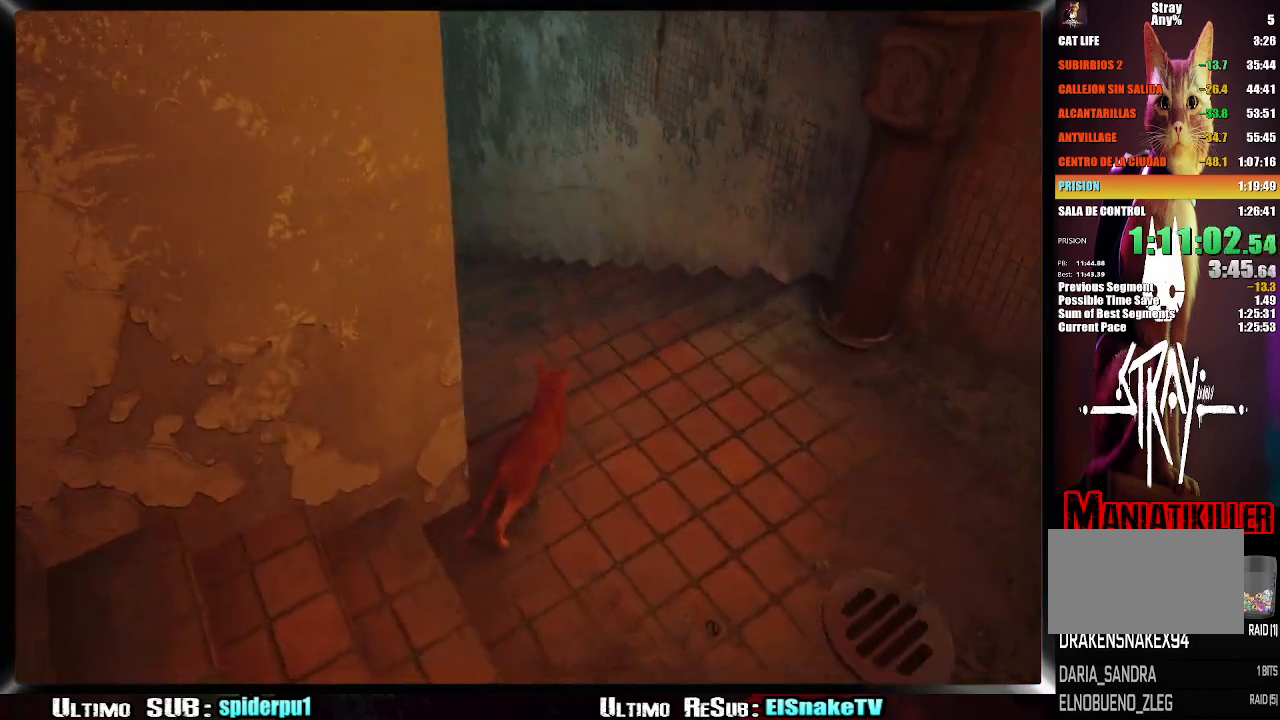
{"buttons": [], "left_stick": "up", "right_stick": "center", "events": [[83, "right_stick", "left"], [333, "right_stick", "center"]]}
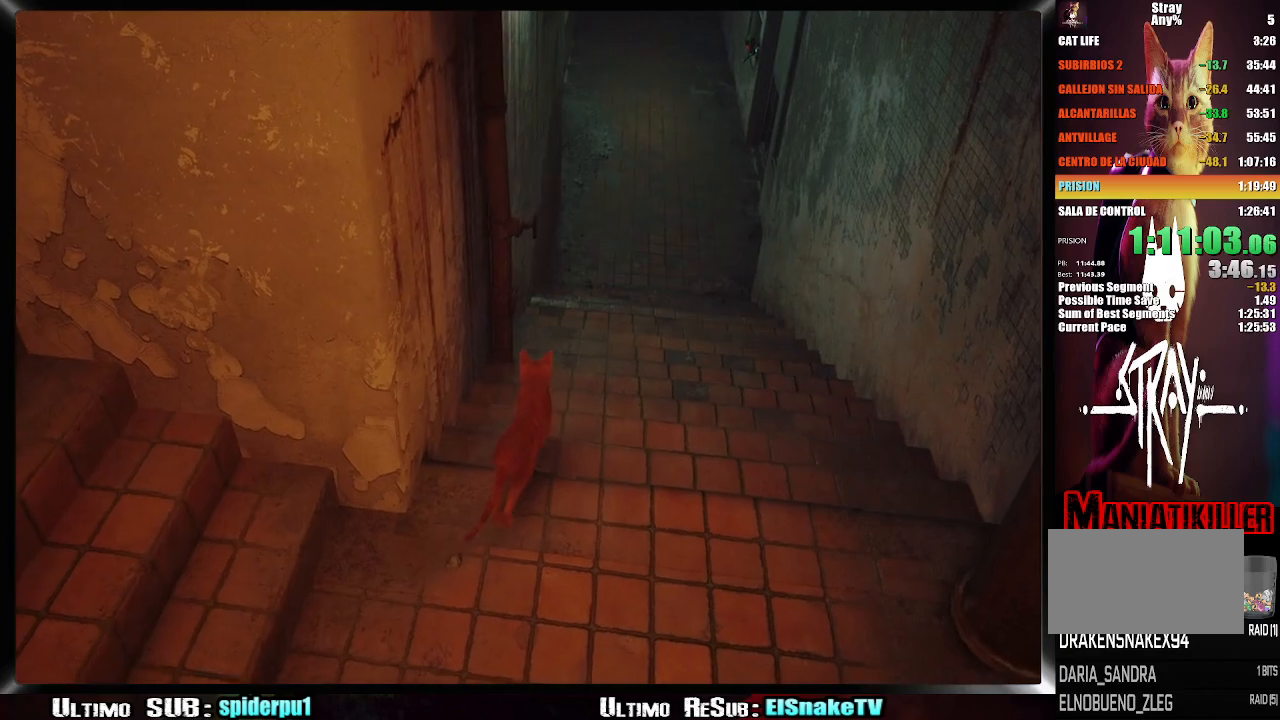
{"buttons": [], "left_stick": "up-right", "right_stick": "center", "events": [[200, "left_stick", "up-right"]]}
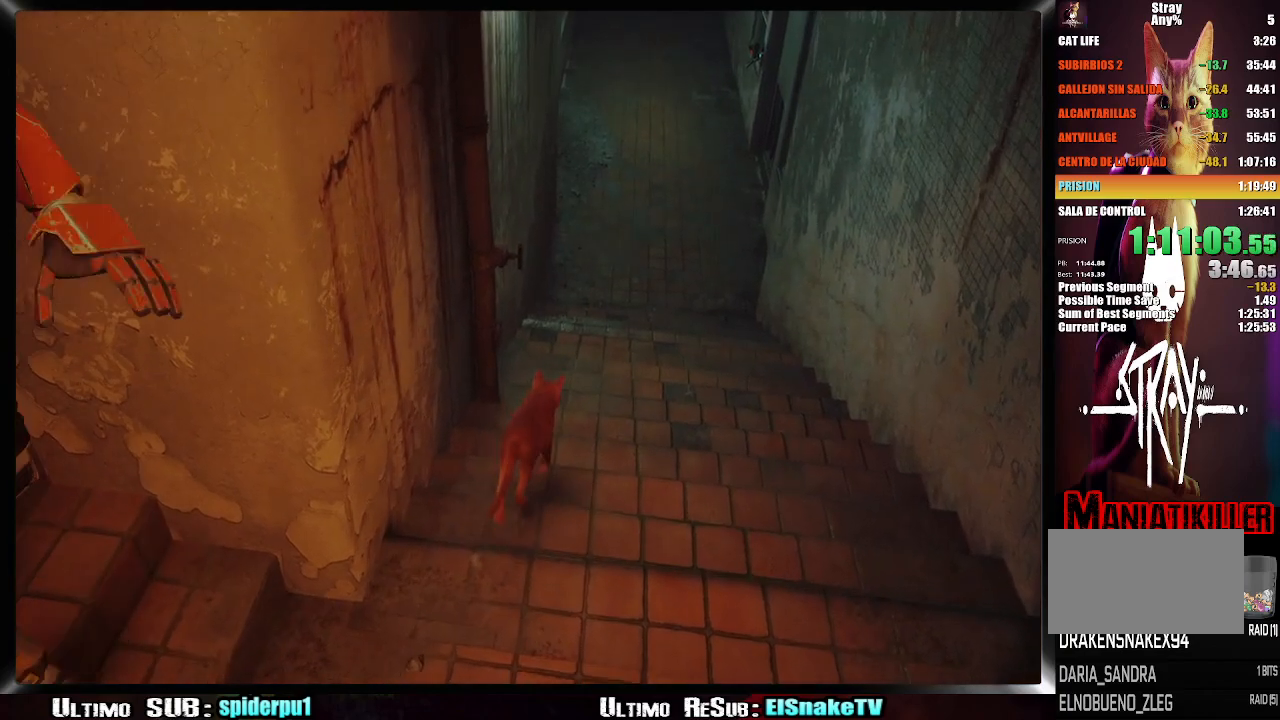
{"buttons": [], "left_stick": "up-right", "right_stick": "center", "events": []}
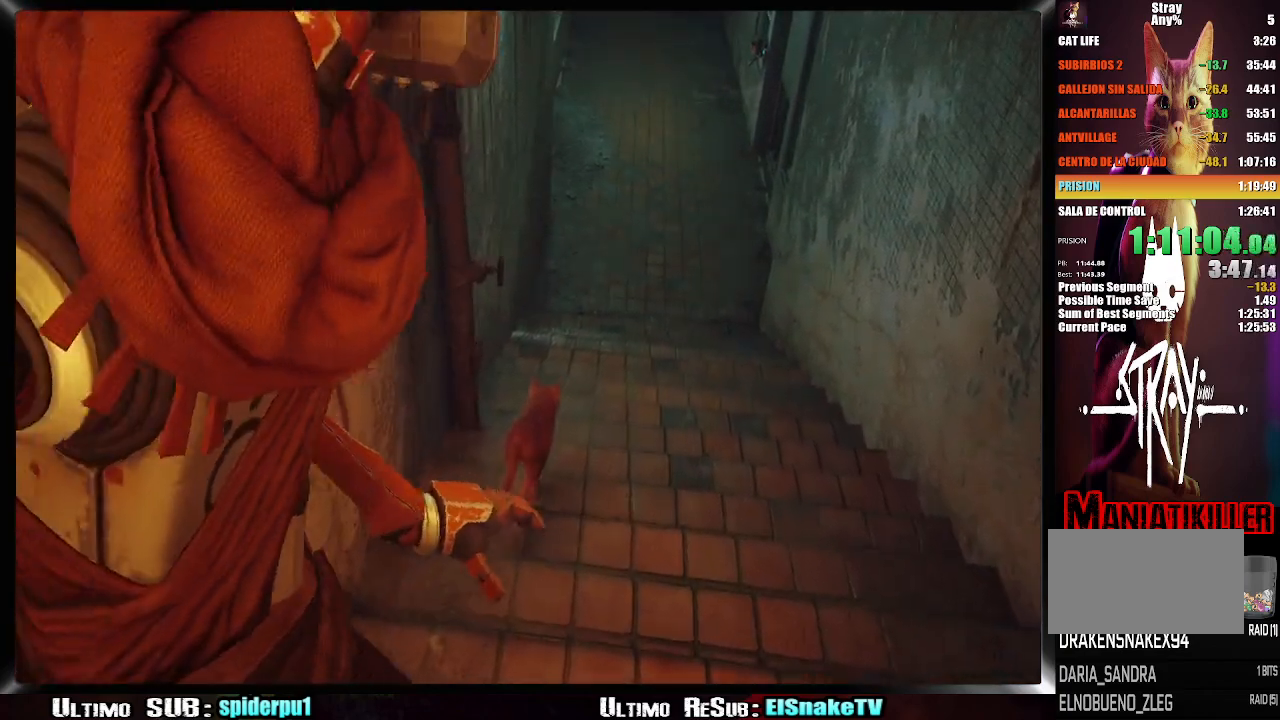
{"buttons": [], "left_stick": "up-right", "right_stick": "center", "events": []}
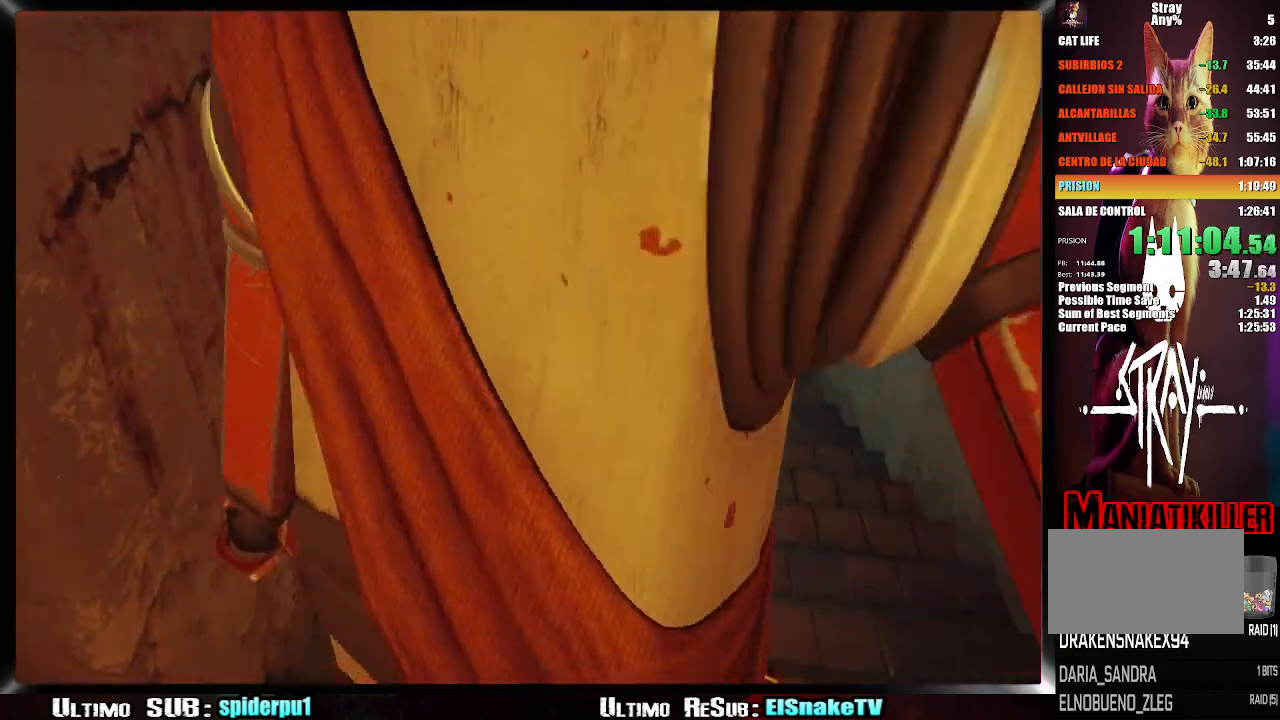
{"buttons": [], "left_stick": "up-right", "right_stick": "center", "events": []}
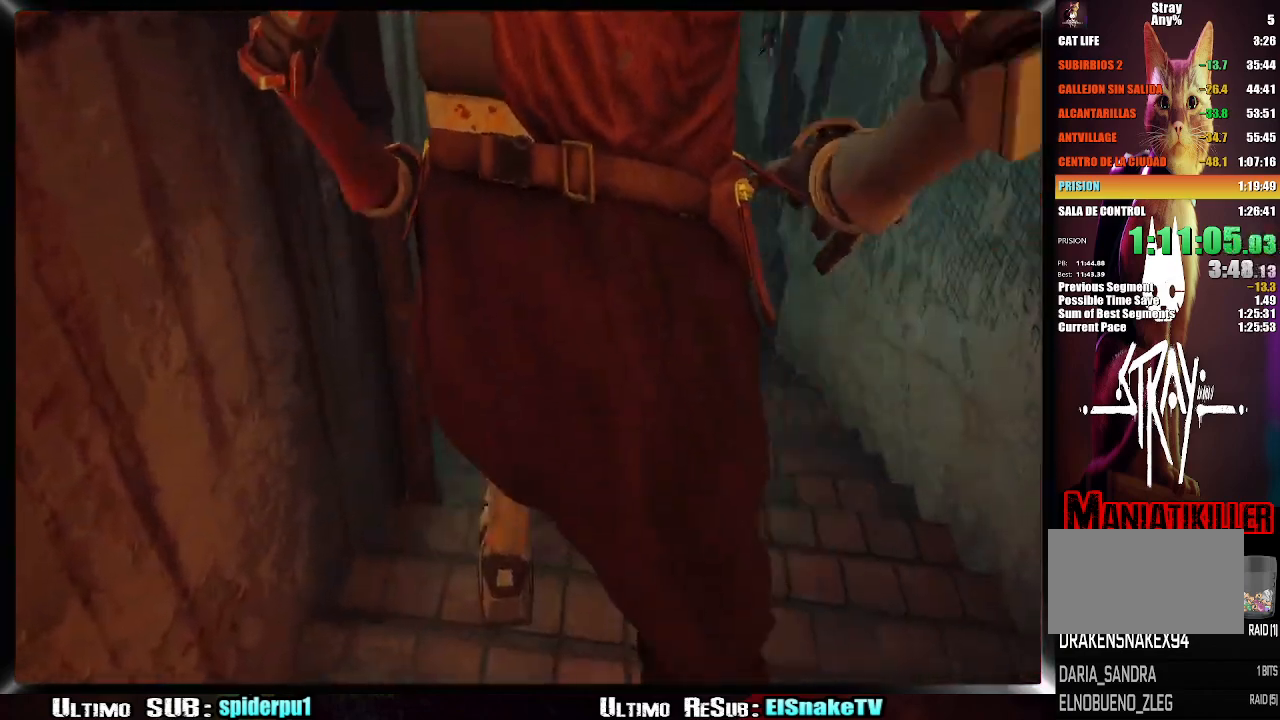
{"buttons": [], "left_stick": "up-right", "right_stick": "center", "events": []}
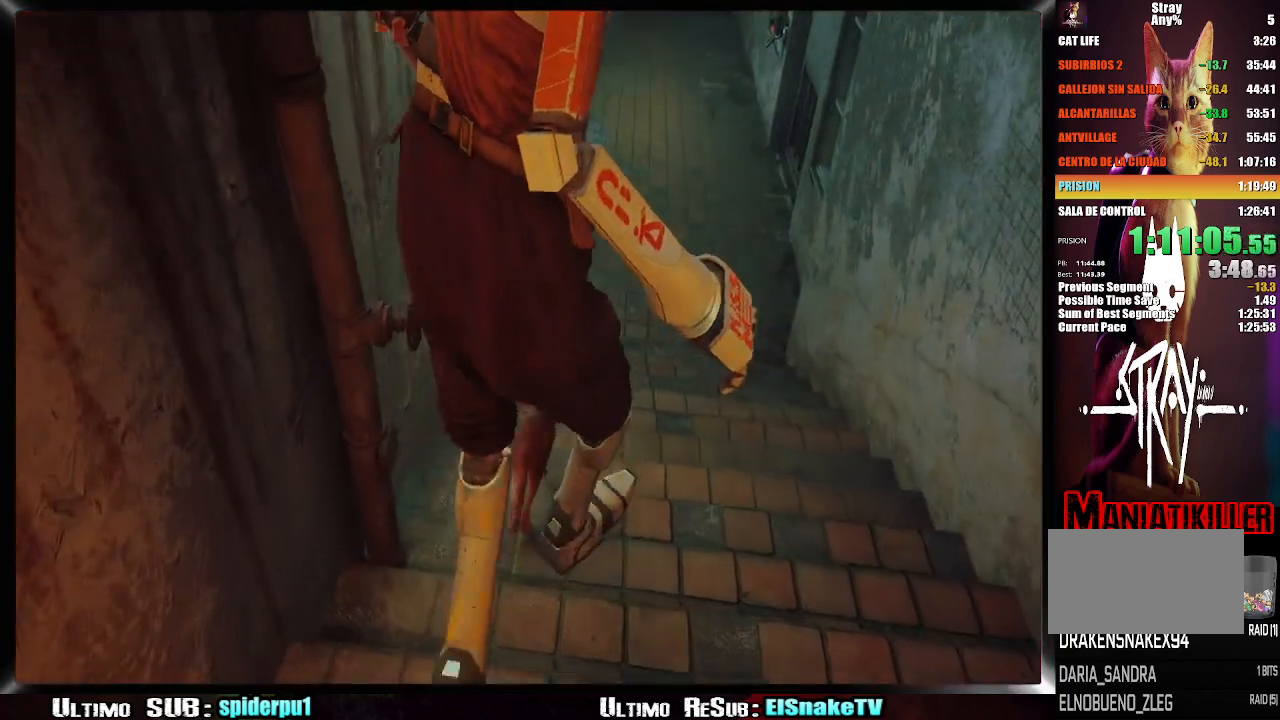
{"buttons": [], "left_stick": "up-right", "right_stick": "center", "events": []}
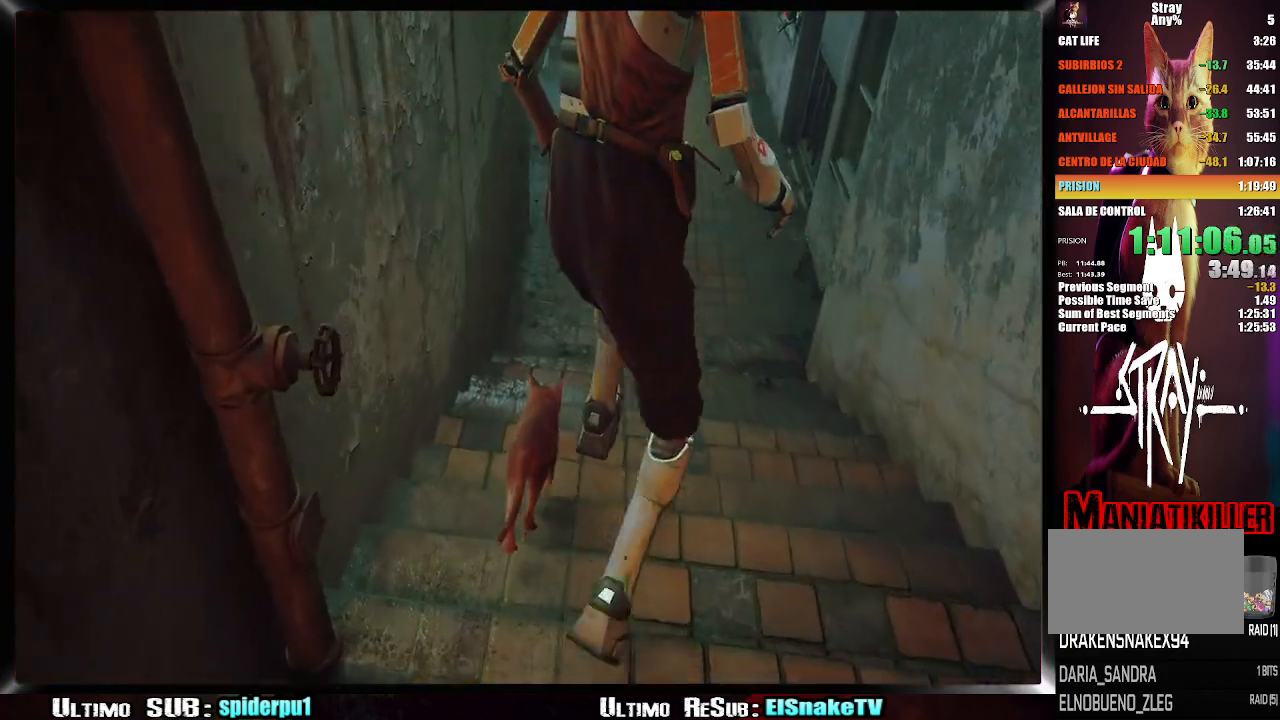
{"buttons": [], "left_stick": "up-right", "right_stick": "up-left", "events": [[450, "right_stick", "up-left"]]}
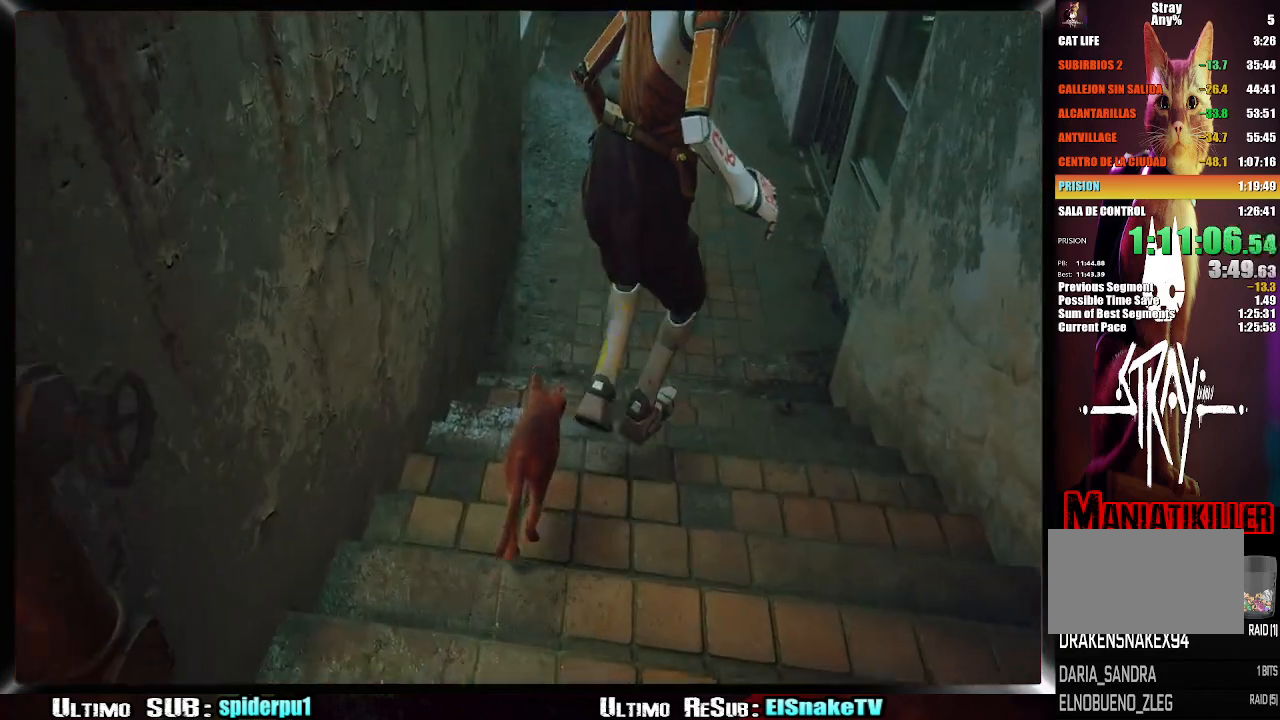
{"buttons": [], "left_stick": "up-right", "right_stick": "center", "events": [[83, "right_stick", "center"]]}
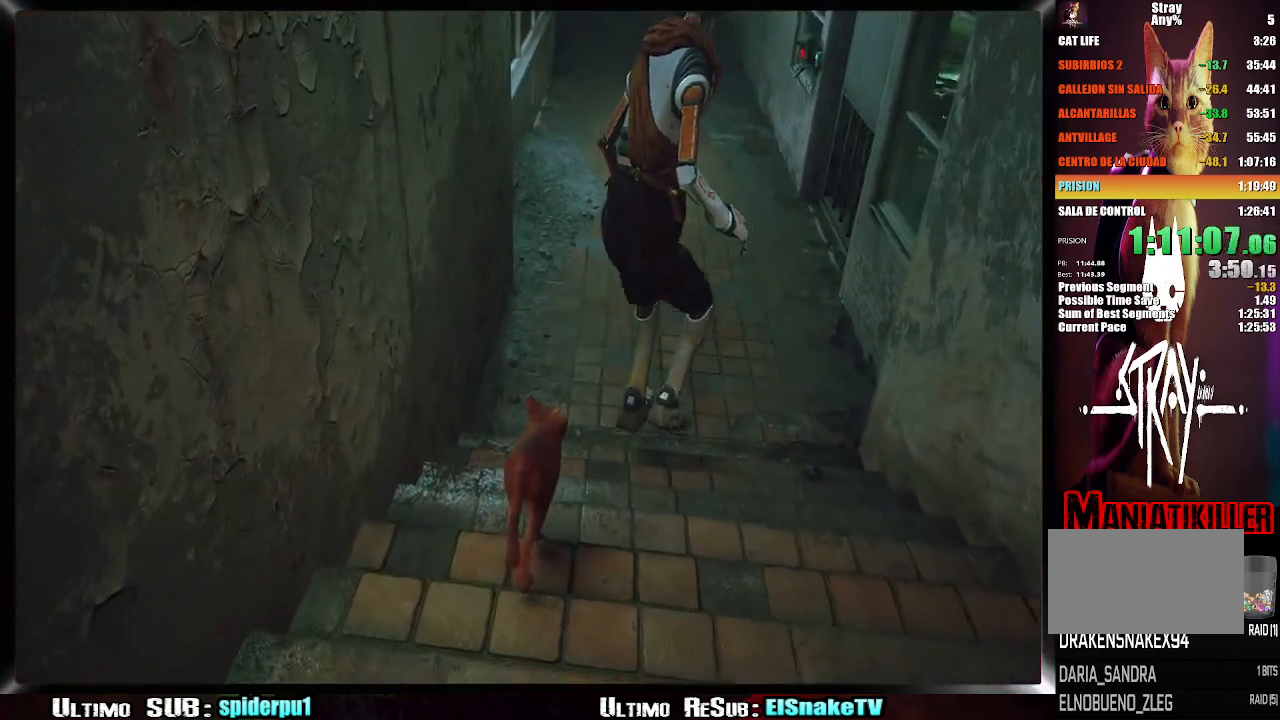
{"buttons": [], "left_stick": "up-right", "right_stick": "center", "events": []}
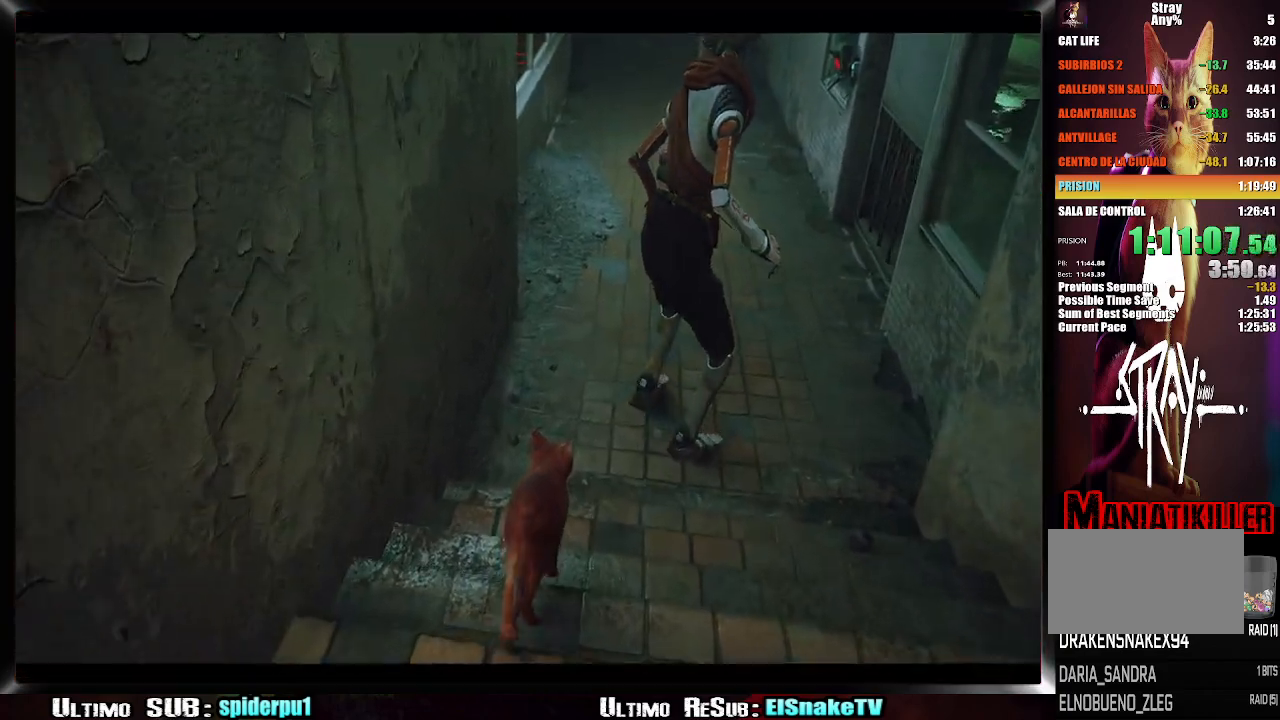
{"buttons": [], "left_stick": "up-right", "right_stick": "center", "events": []}
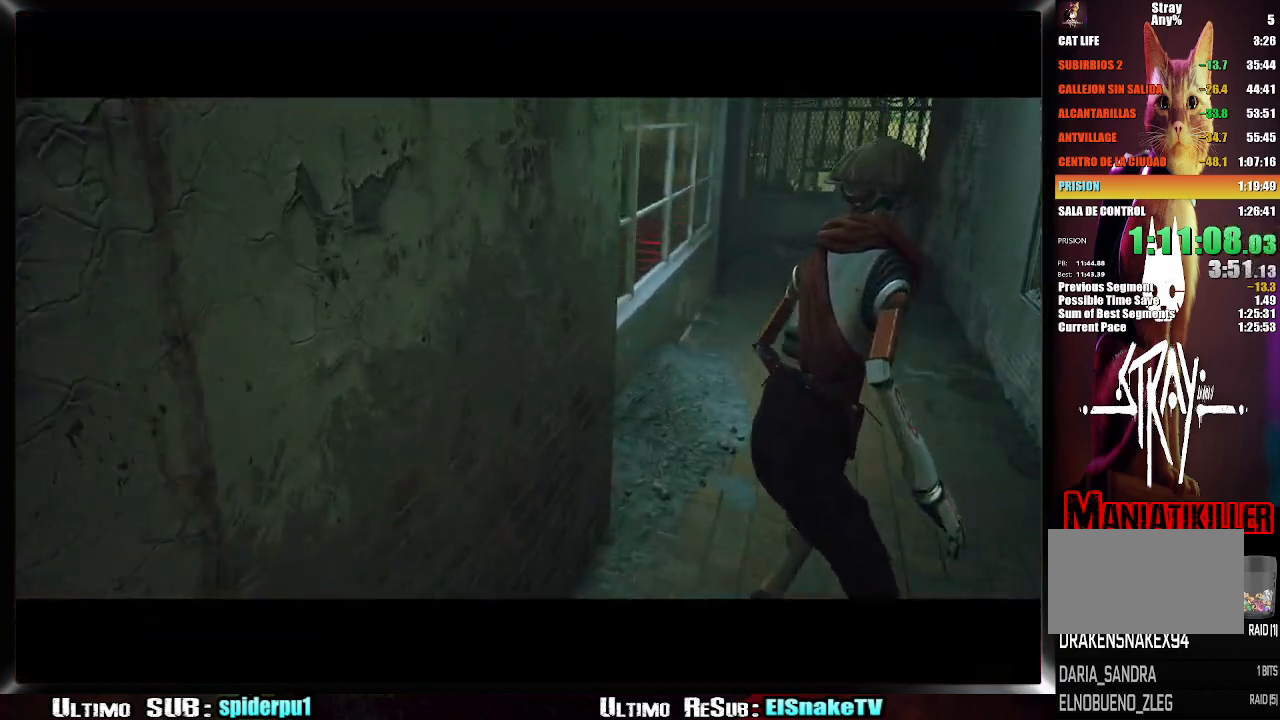
{"buttons": [], "left_stick": "up", "right_stick": "center", "events": [[500, "left_stick", "up"]]}
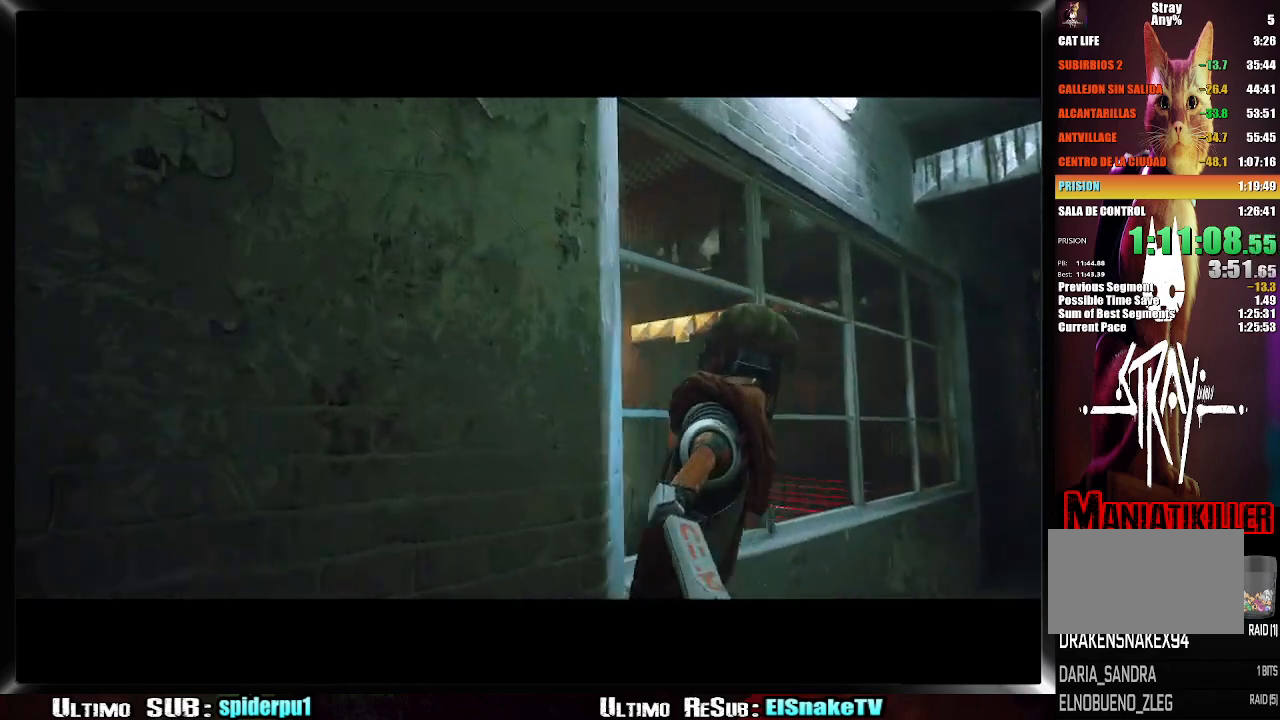
{"buttons": [], "left_stick": "center", "right_stick": "center", "events": [[250, "left_stick", "center"]]}